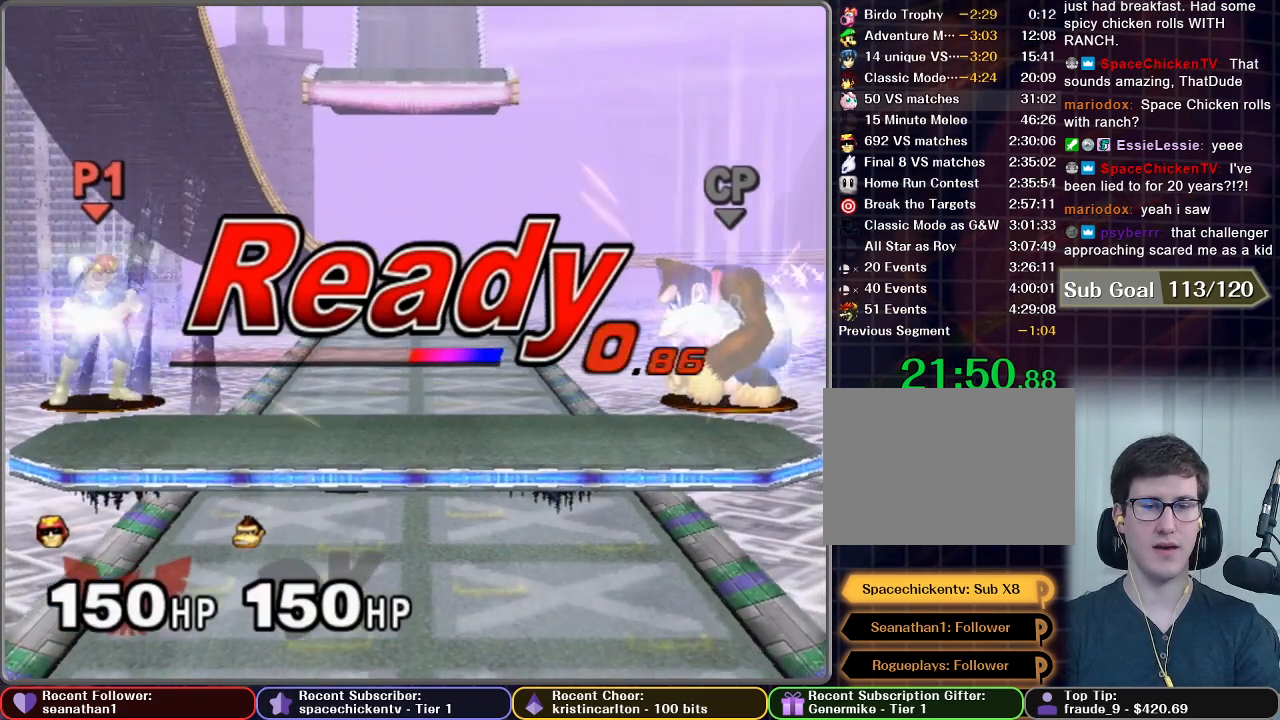
Gameplay with a controller (Nintendo layout); each line is a JSON object with the inputs held at the frame after it. "button_events" lists button changes between this image and that frame as [ms after this image, input, new state], when the widget could be followed in between (sticks are given only as held states). Not read: L3 R3.
{"buttons": [], "left_stick": "left", "right_stick": "center", "button_events": []}
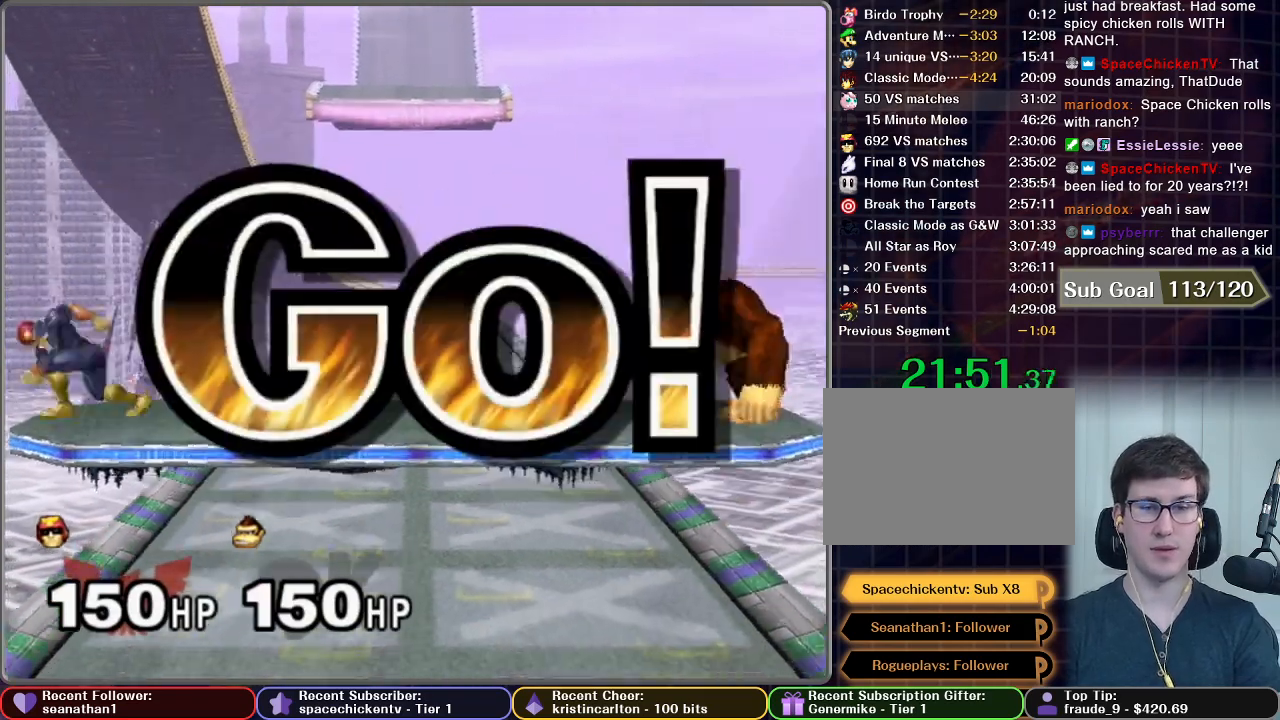
{"buttons": ["A"], "left_stick": "down", "right_stick": "center", "button_events": [[217, "A", "down"], [317, "A", "up"], [384, "A", "down"]]}
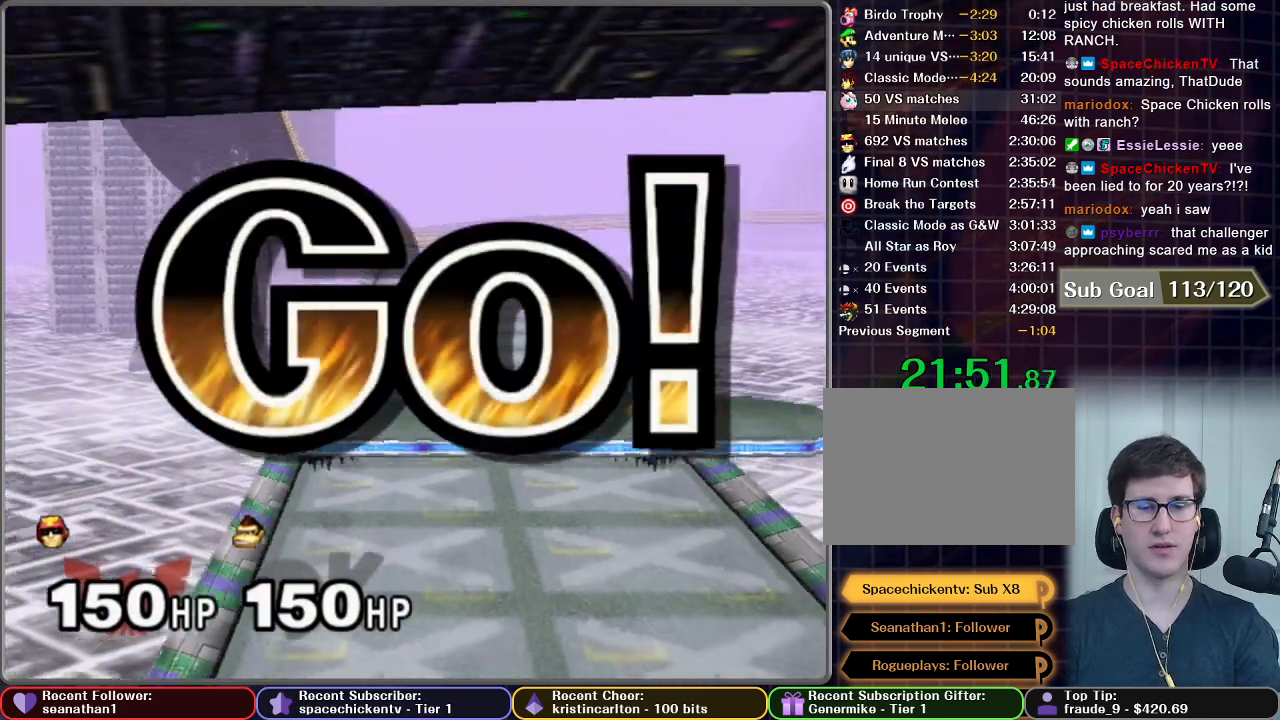
{"buttons": ["START"], "left_stick": "center", "right_stick": "center", "button_events": [[200, "A", "up"], [467, "START", "down"]]}
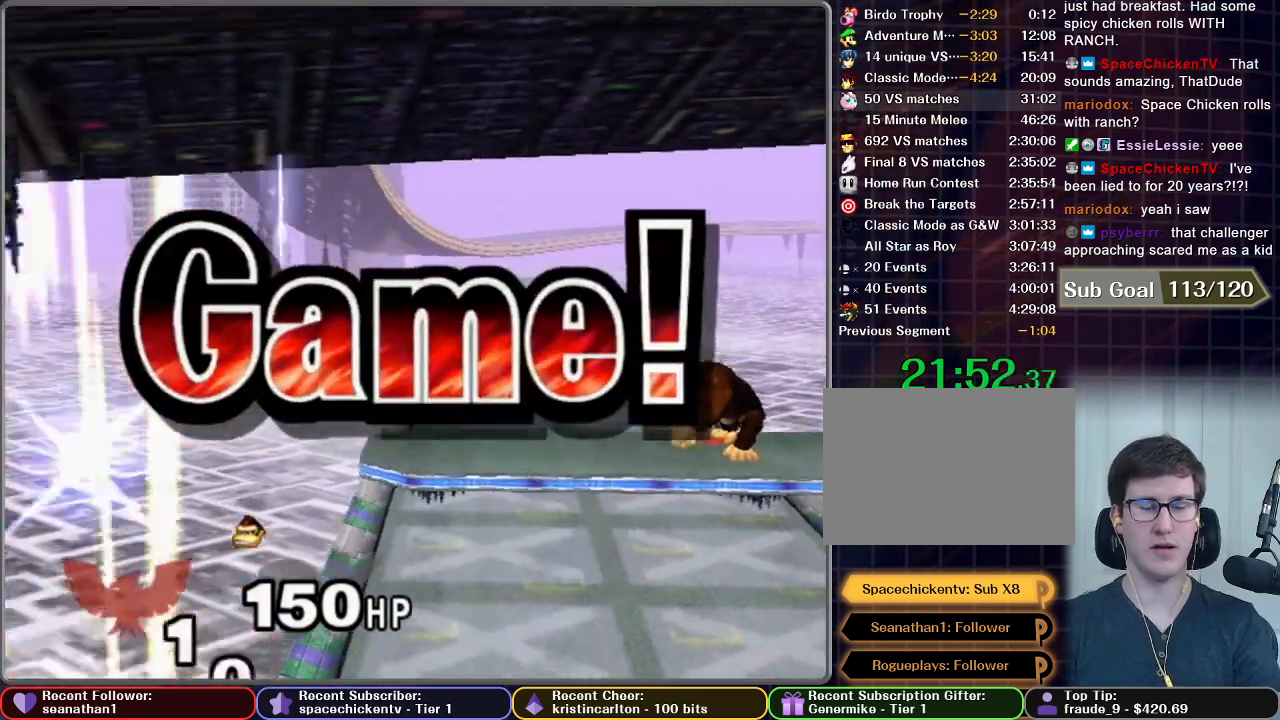
{"buttons": [], "left_stick": "center", "right_stick": "center", "button_events": [[67, "START", "up"], [167, "START", "down"], [284, "START", "up"], [351, "START", "down"], [434, "START", "up"]]}
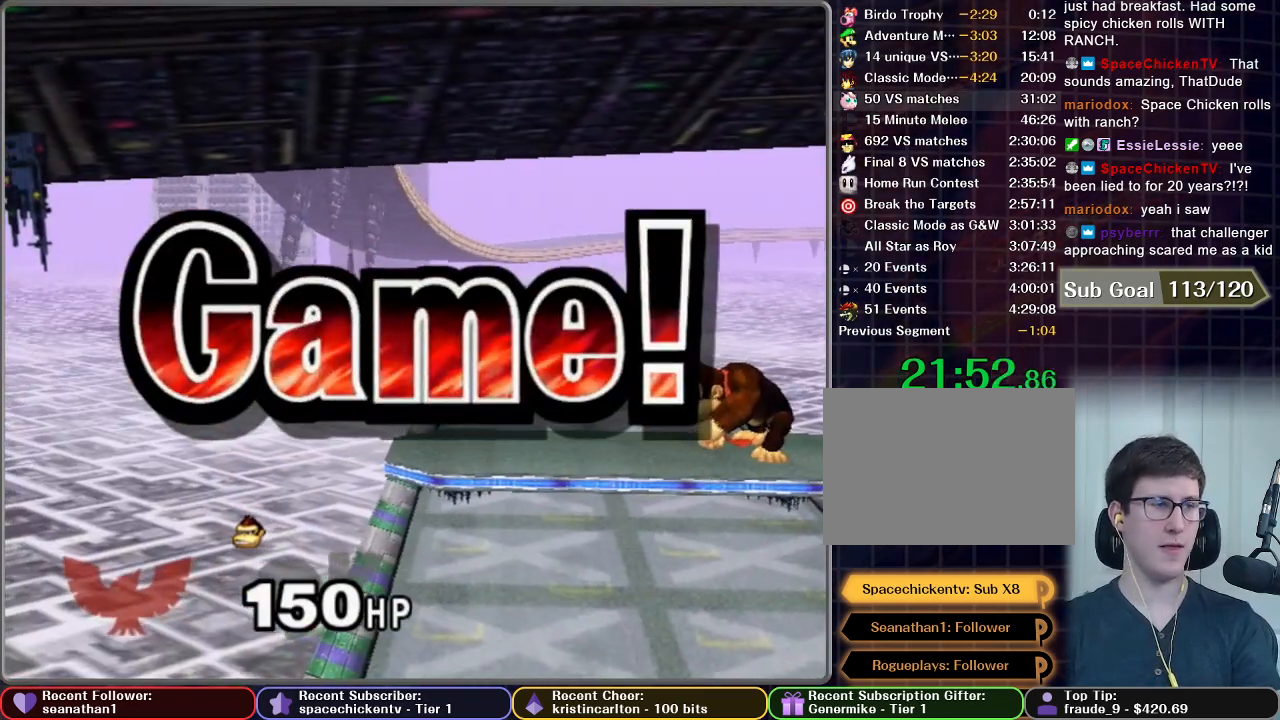
{"buttons": ["START"], "left_stick": "center", "right_stick": "center", "button_events": [[83, "START", "down"], [133, "START", "up"], [233, "START", "down"], [300, "START", "up"], [400, "START", "down"]]}
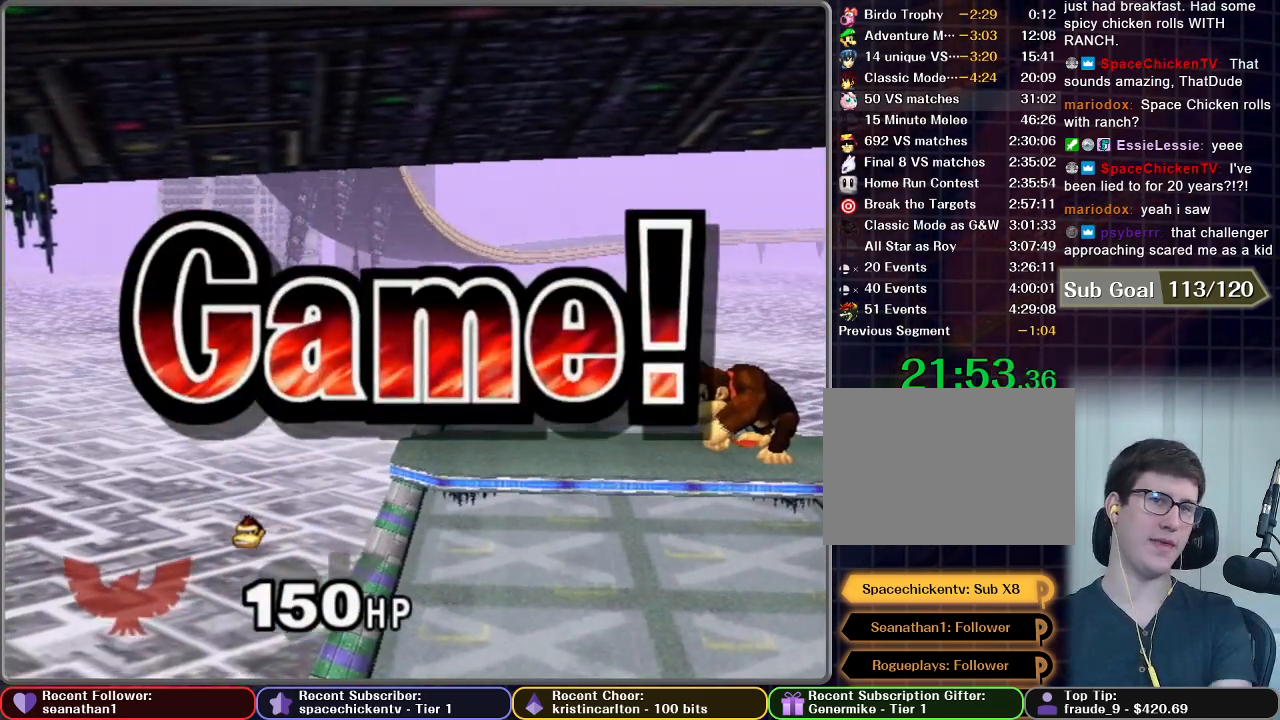
{"buttons": ["START"], "left_stick": "center", "right_stick": "center", "button_events": [[17, "START", "up"], [67, "START", "down"], [184, "START", "up"], [267, "START", "down"], [367, "START", "up"], [434, "START", "down"]]}
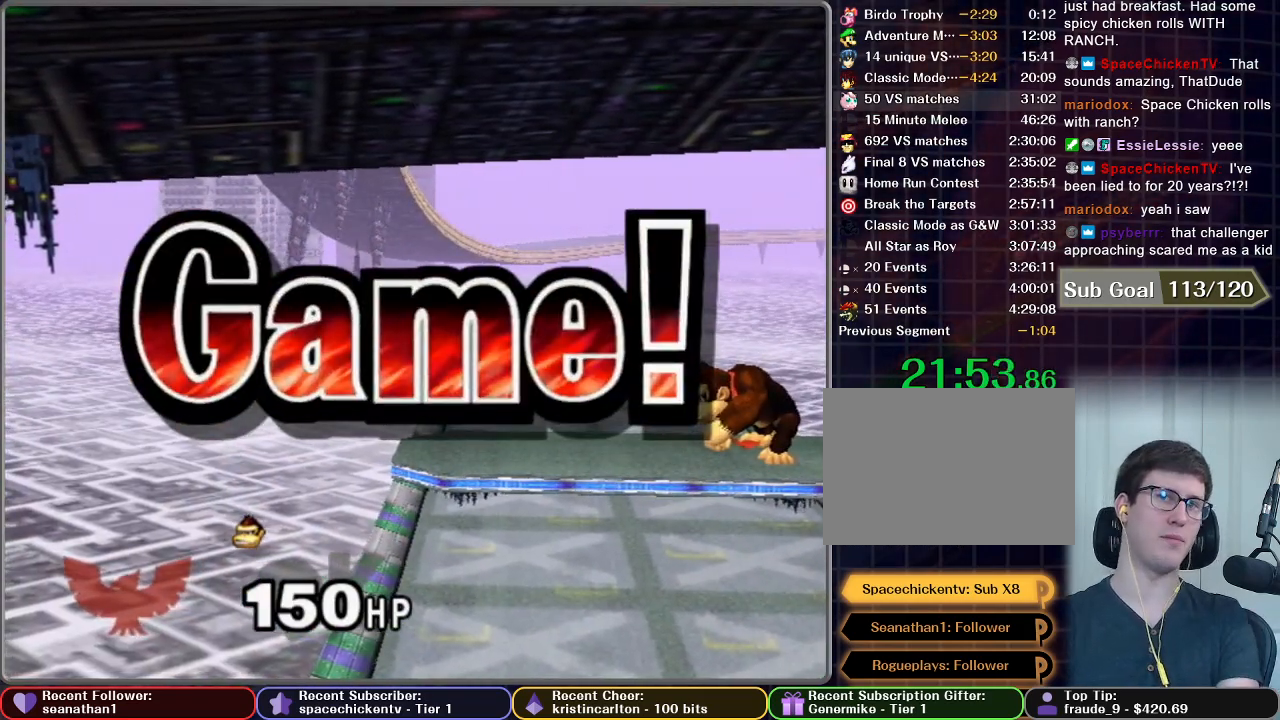
{"buttons": ["START"], "left_stick": "center", "right_stick": "center", "button_events": [[66, "START", "up"], [150, "START", "down"], [233, "START", "up"], [317, "START", "down"], [433, "START", "up"], [500, "START", "down"]]}
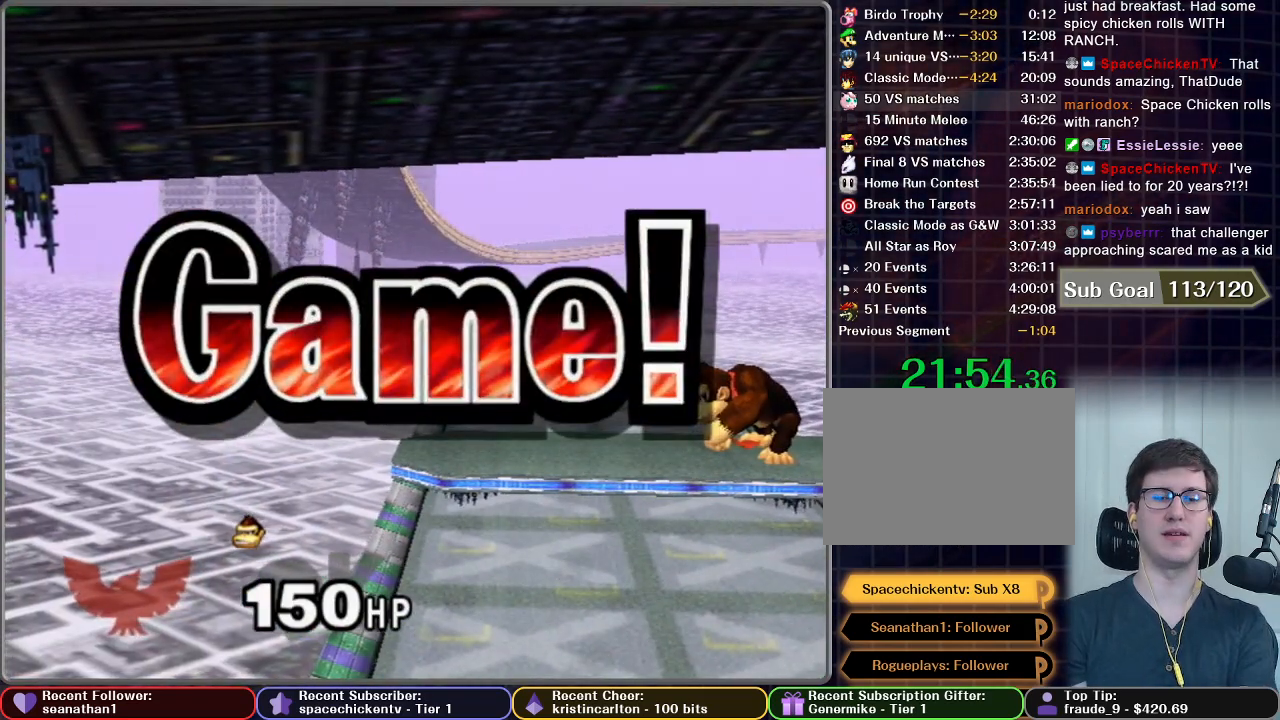
{"buttons": [], "left_stick": "center", "right_stick": "center", "button_events": [[100, "START", "up"], [184, "START", "down"], [284, "START", "up"], [367, "START", "down"], [501, "START", "up"]]}
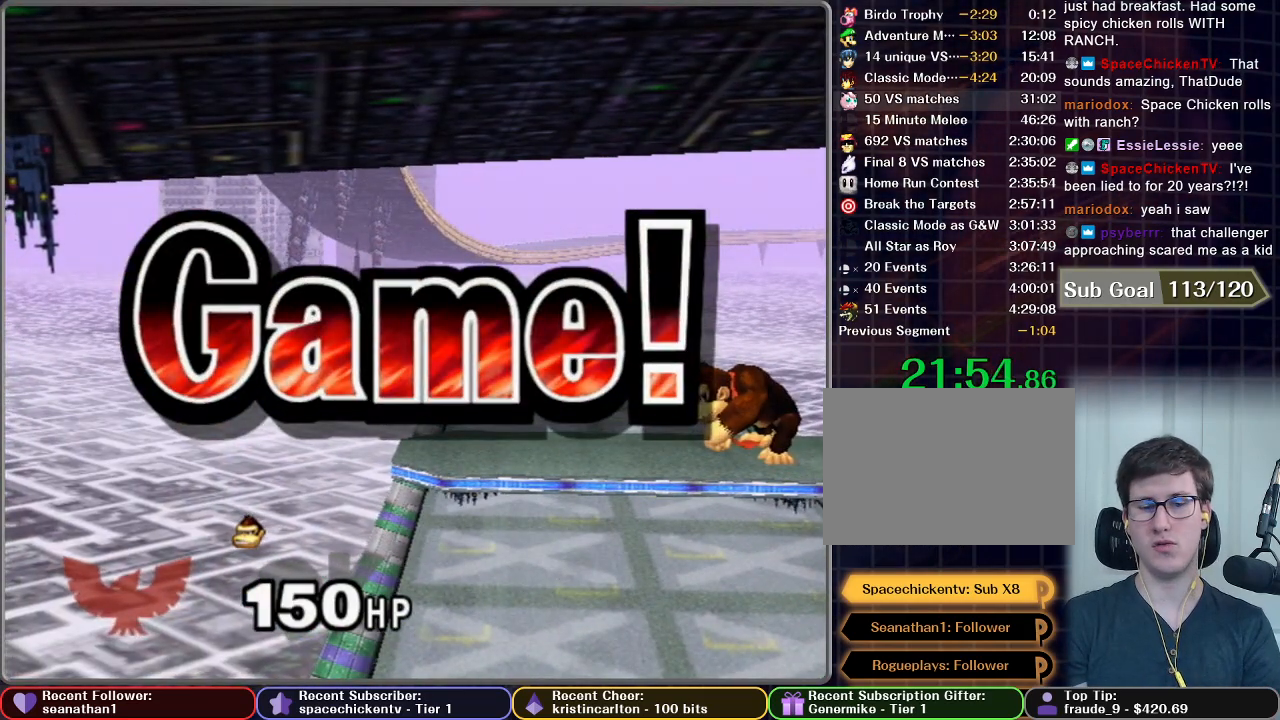
{"buttons": ["START"], "left_stick": "center", "right_stick": "center", "button_events": [[50, "START", "down"], [183, "START", "up"], [250, "START", "down"], [367, "START", "up"], [450, "START", "down"]]}
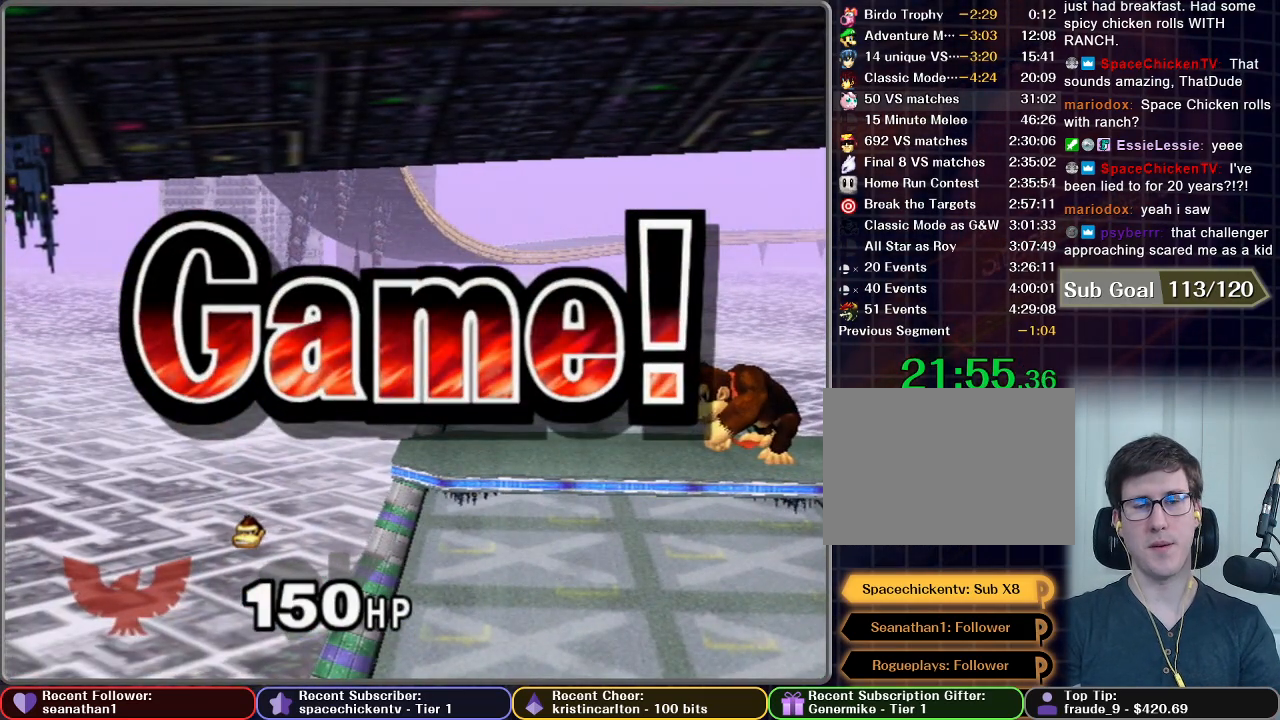
{"buttons": [], "left_stick": "center", "right_stick": "center", "button_events": [[67, "START", "up"], [150, "START", "down"], [267, "START", "up"], [351, "START", "down"], [467, "START", "up"]]}
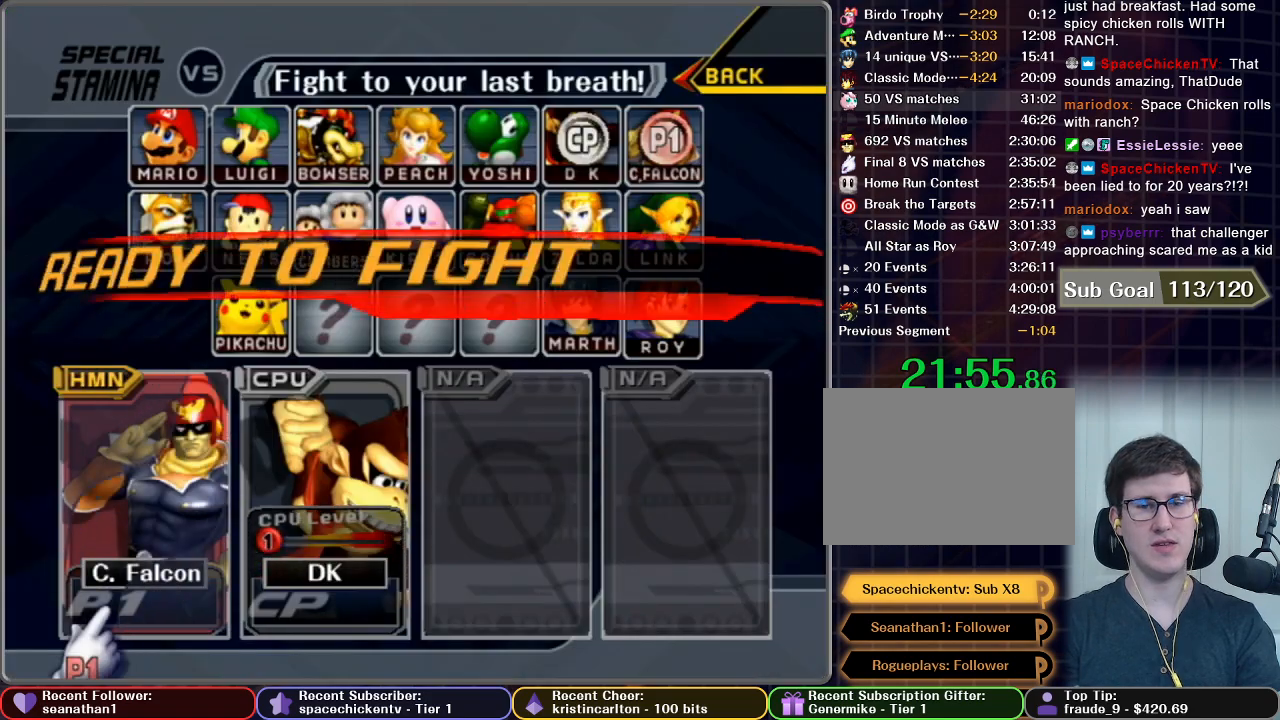
{"buttons": [], "left_stick": "center", "right_stick": "center", "button_events": [[50, "START", "down"], [167, "START", "up"], [300, "START", "down"], [433, "START", "up"]]}
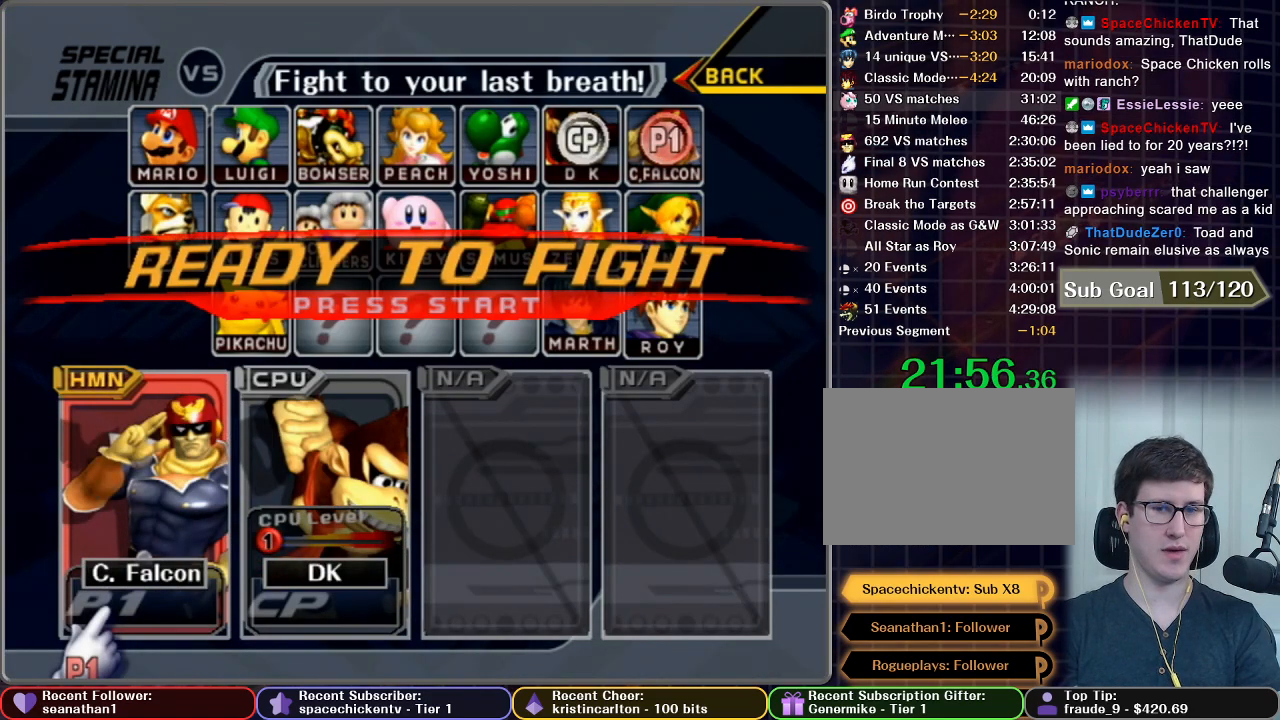
{"buttons": [], "left_stick": "center", "right_stick": "center", "button_events": [[34, "START", "down"], [134, "START", "up"]]}
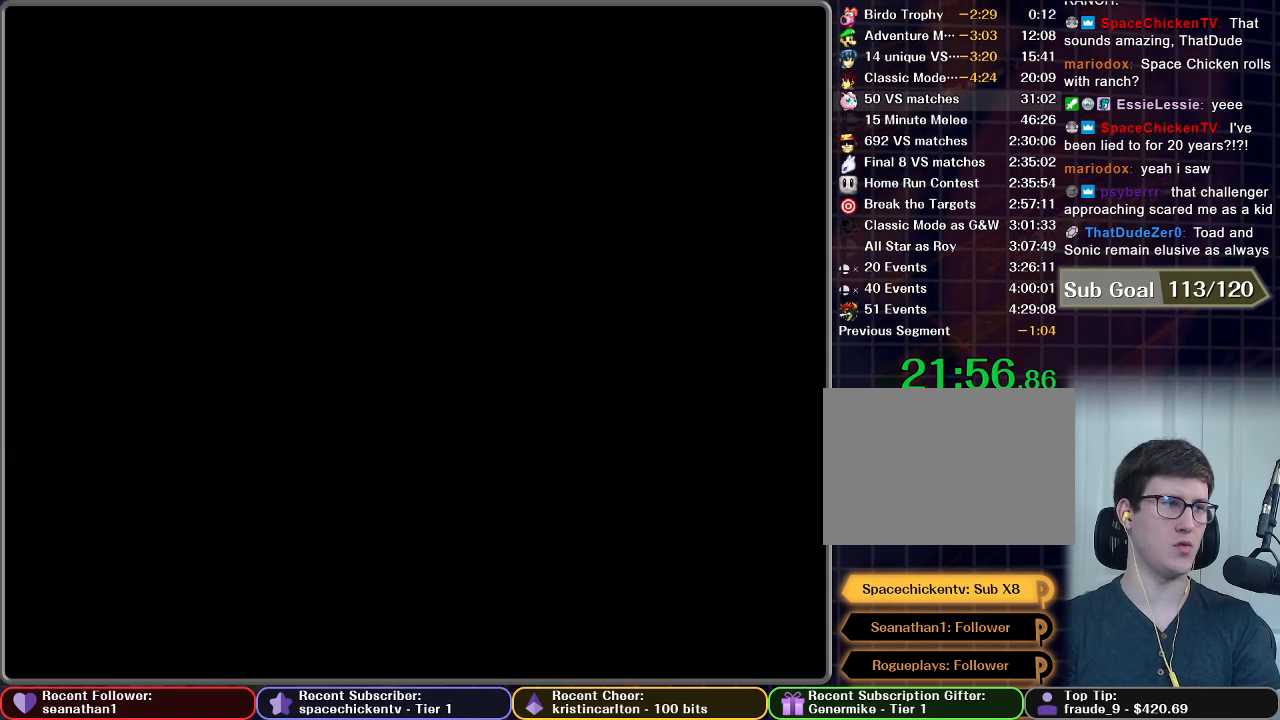
{"buttons": [], "left_stick": "center", "right_stick": "center", "button_events": []}
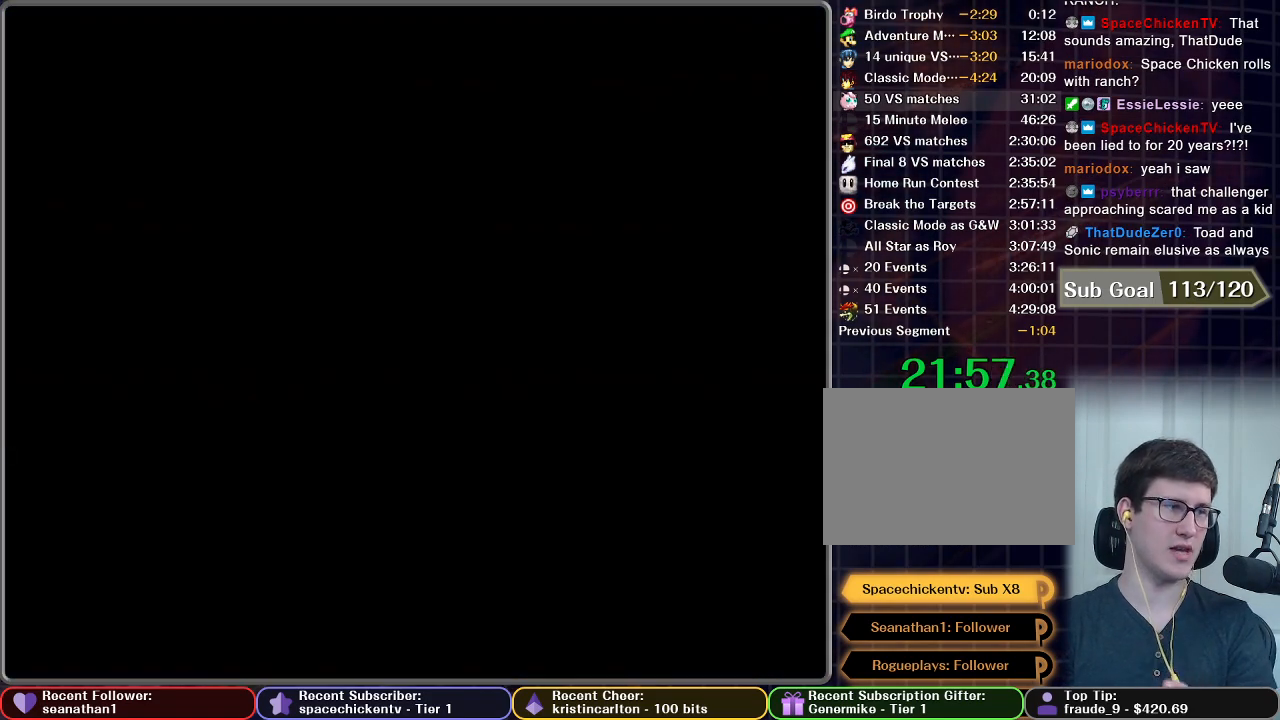
{"buttons": [], "left_stick": "center", "right_stick": "center", "button_events": []}
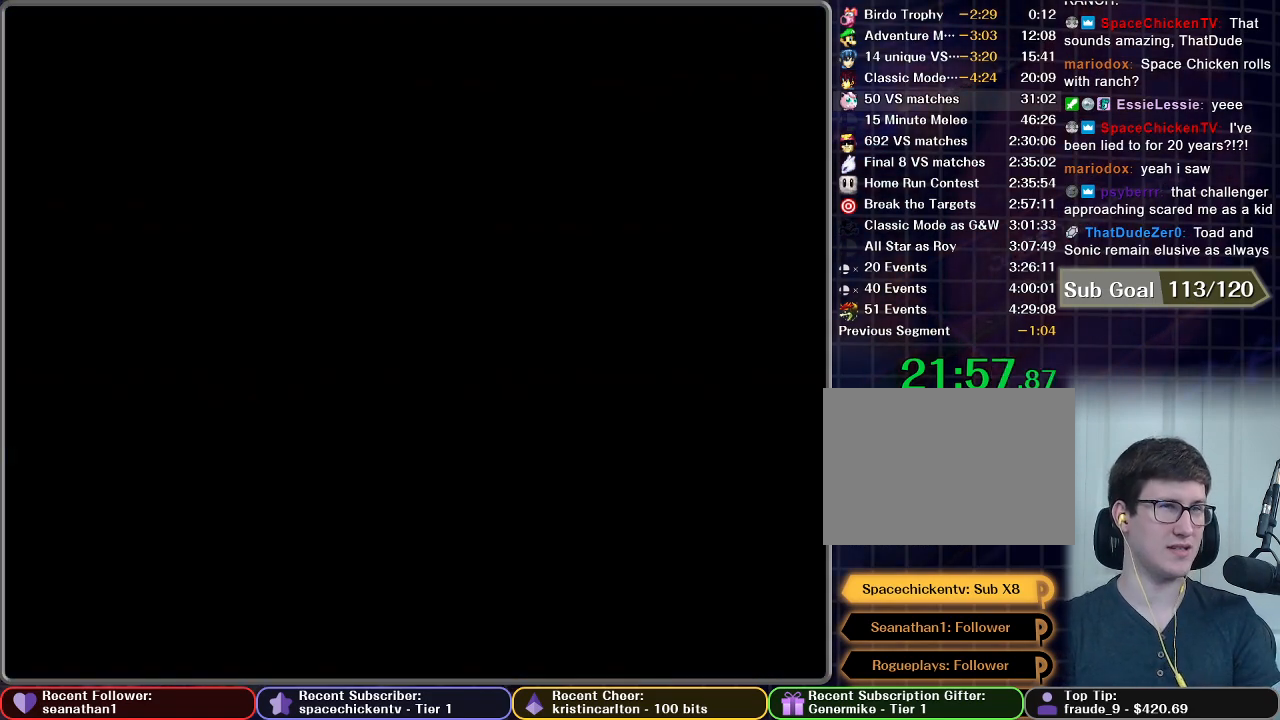
{"buttons": [], "left_stick": "center", "right_stick": "center", "button_events": []}
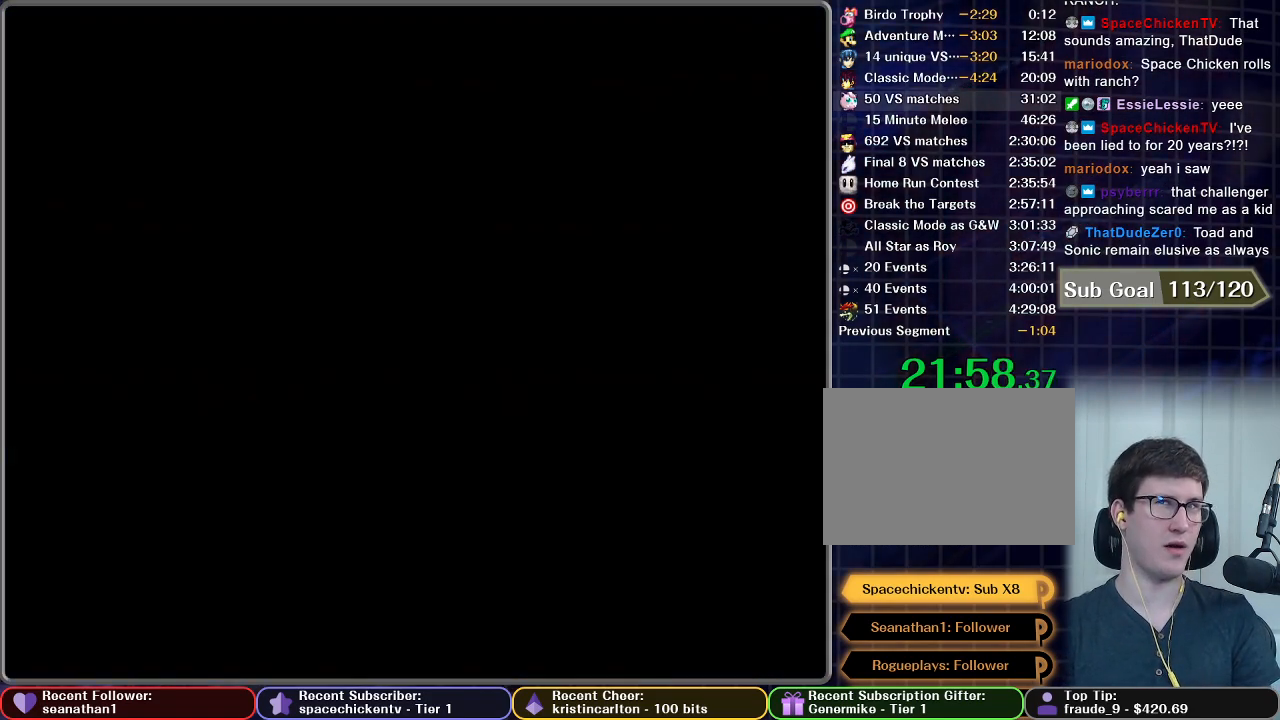
{"buttons": [], "left_stick": "center", "right_stick": "center", "button_events": []}
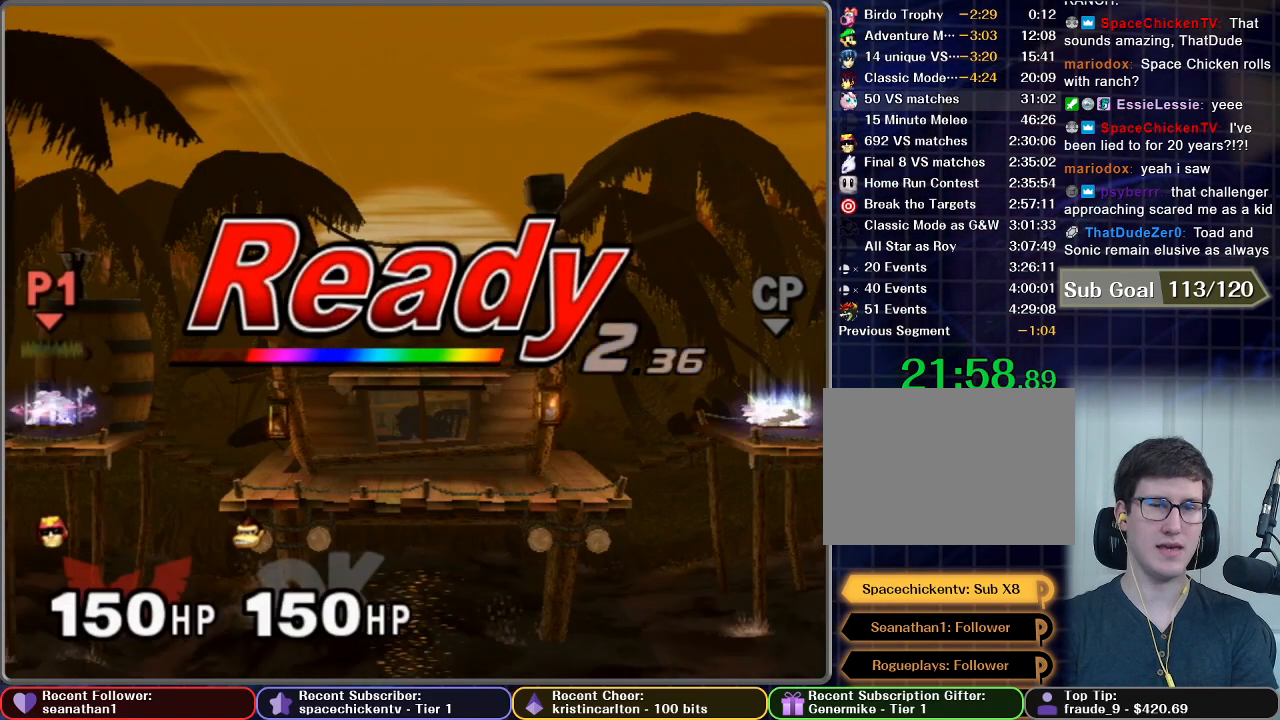
{"buttons": [], "left_stick": "center", "right_stick": "center", "button_events": []}
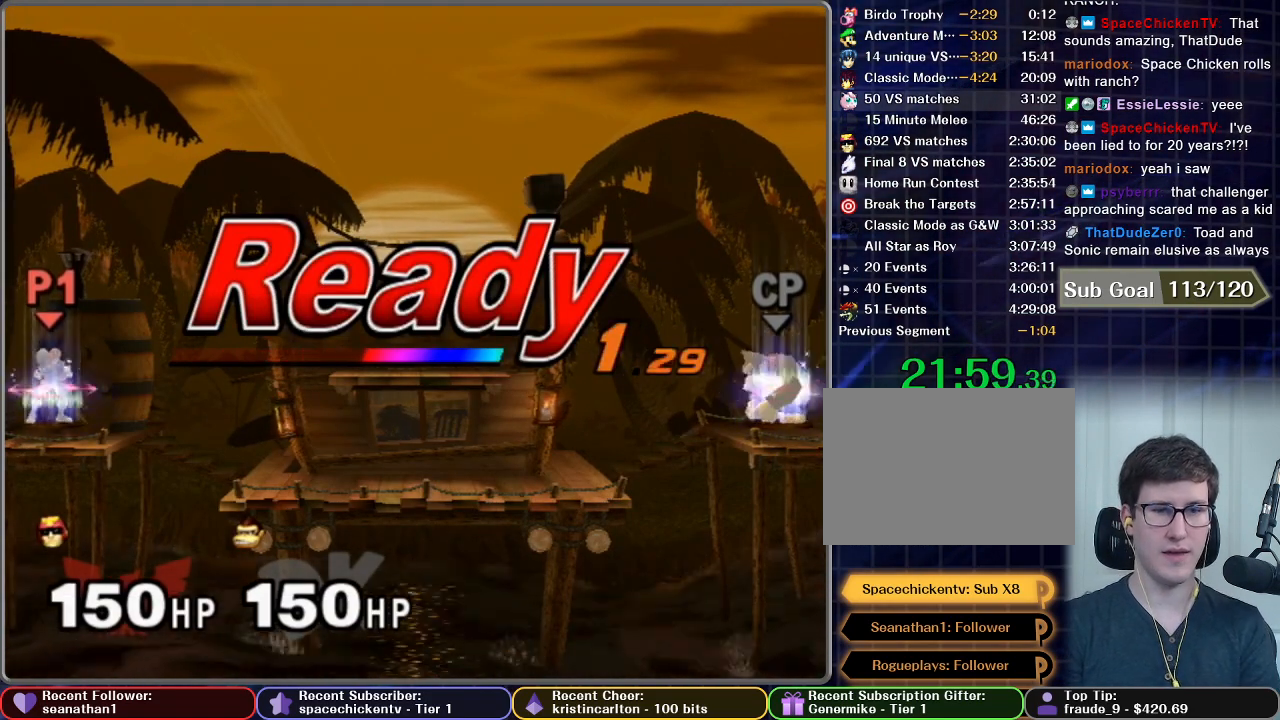
{"buttons": [], "left_stick": "center", "right_stick": "center", "button_events": []}
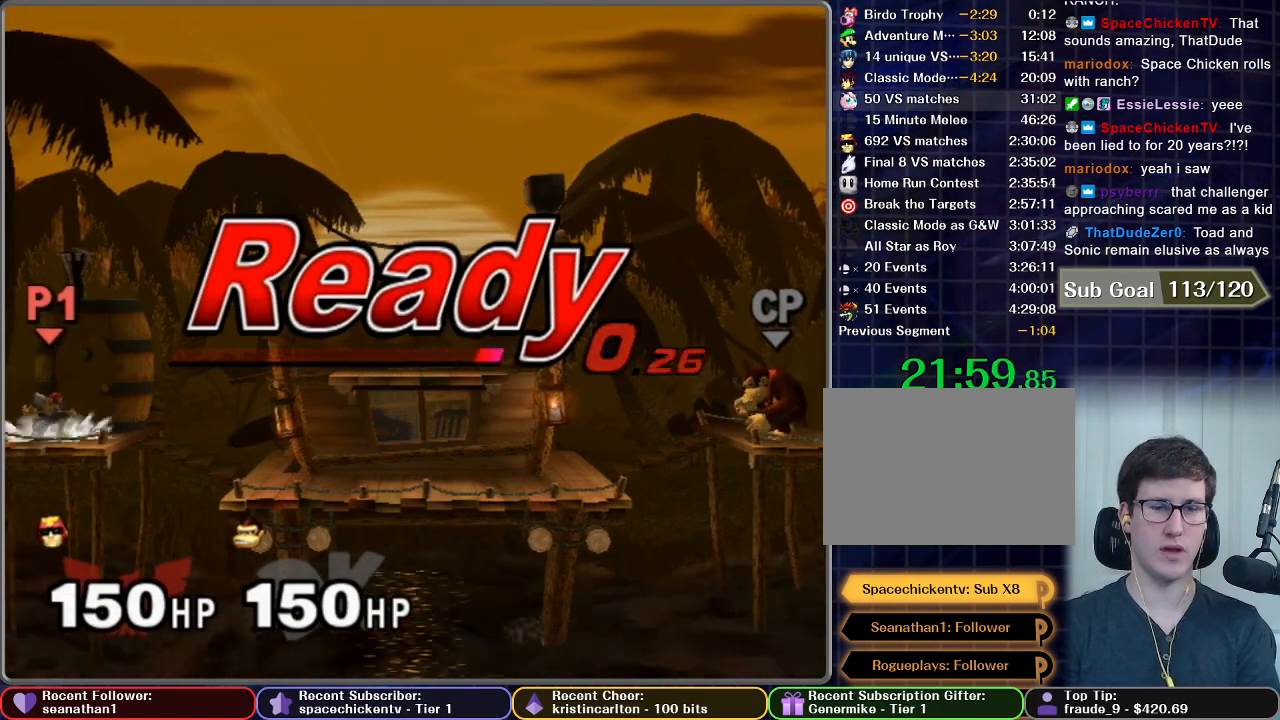
{"buttons": [], "left_stick": "down", "right_stick": "center", "button_events": []}
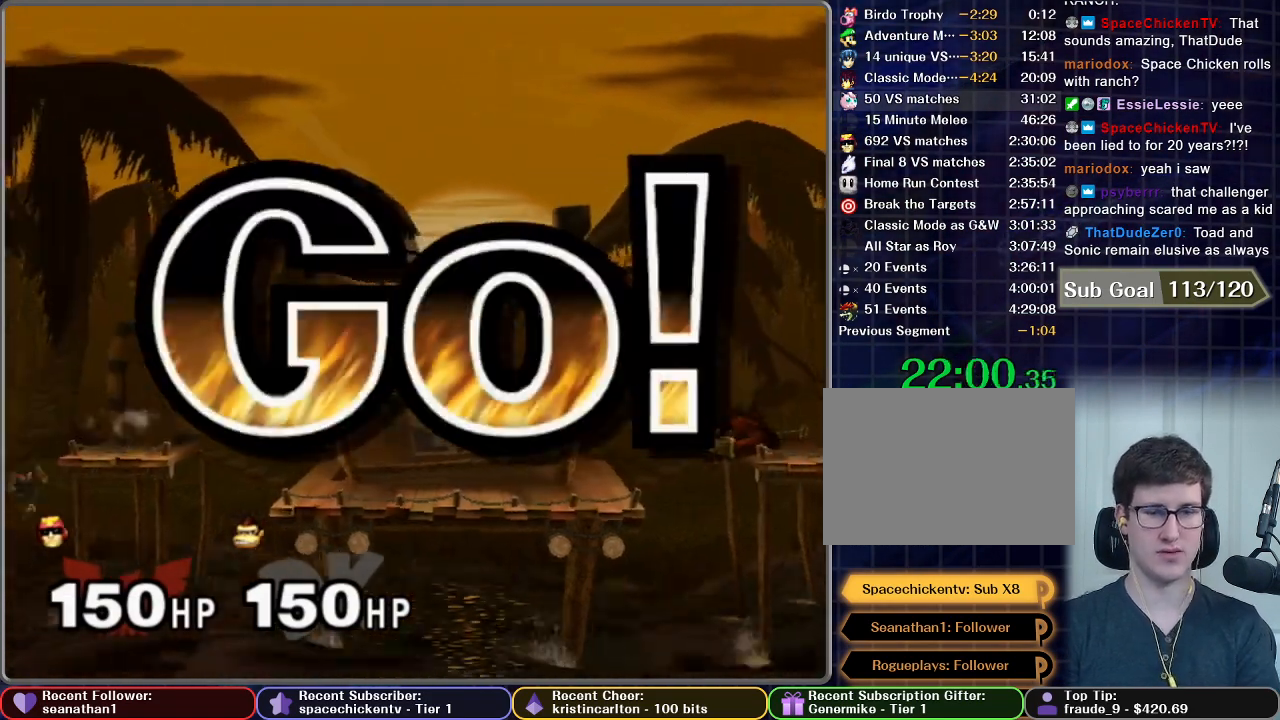
{"buttons": [], "left_stick": "center", "right_stick": "center", "button_events": [[16, "A", "down"], [100, "A", "up"], [166, "A", "down"], [383, "A", "up"]]}
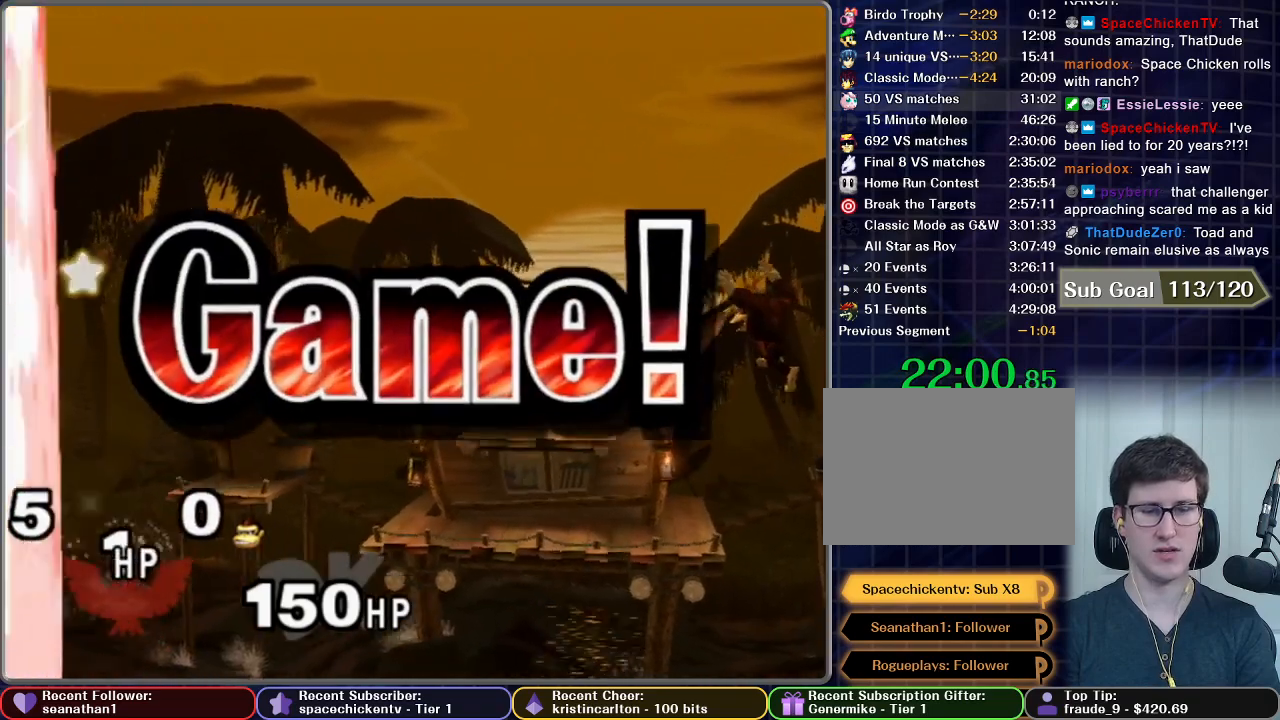
{"buttons": [], "left_stick": "center", "right_stick": "center", "button_events": []}
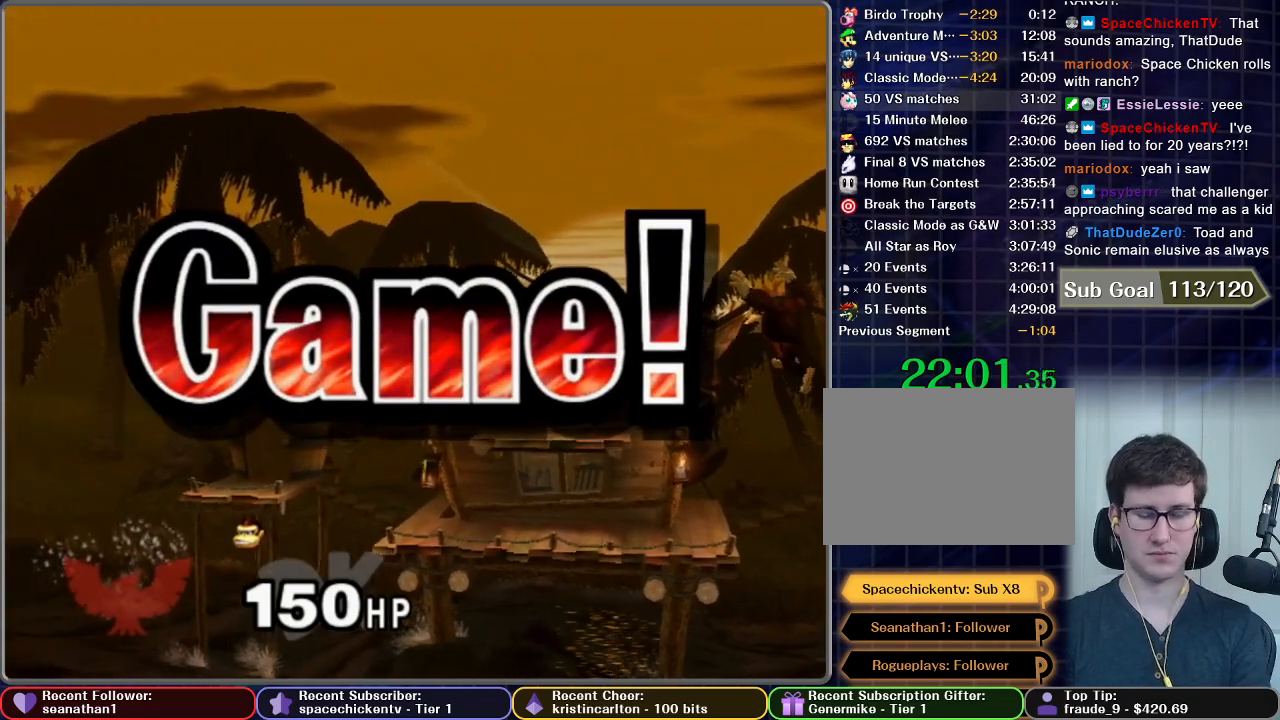
{"buttons": [], "left_stick": "center", "right_stick": "center", "button_events": []}
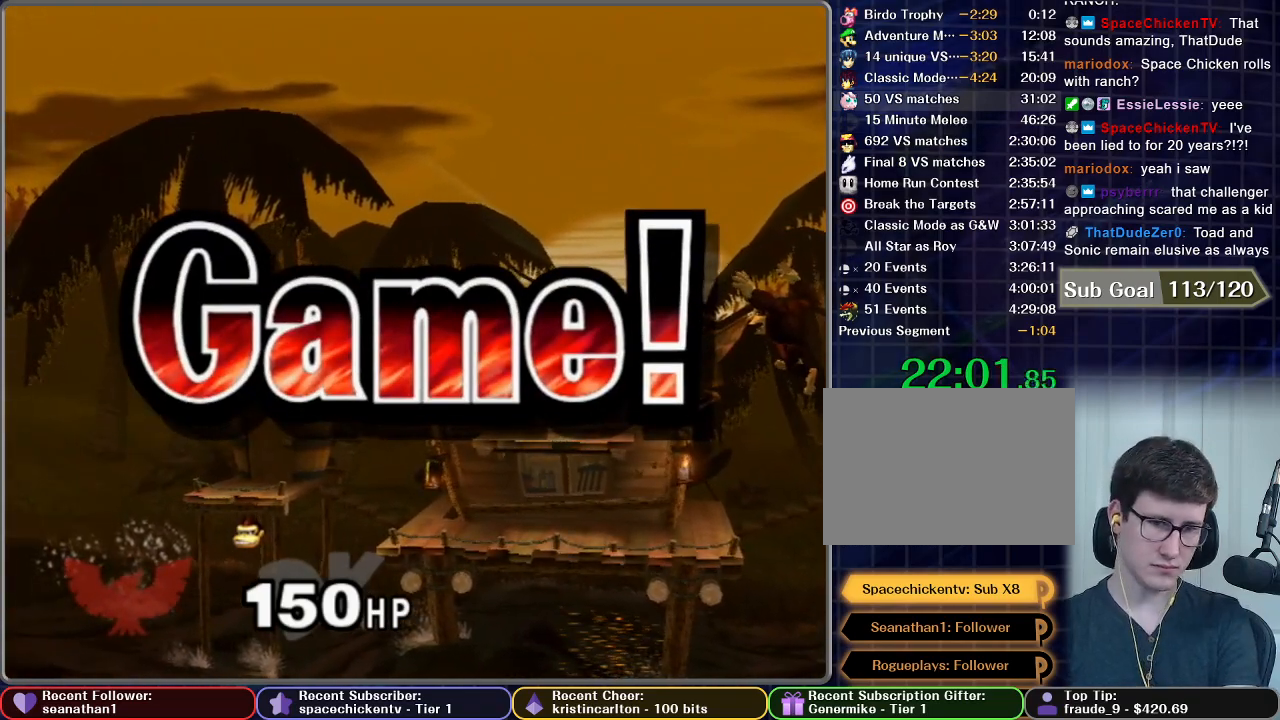
{"buttons": [], "left_stick": "center", "right_stick": "center", "button_events": []}
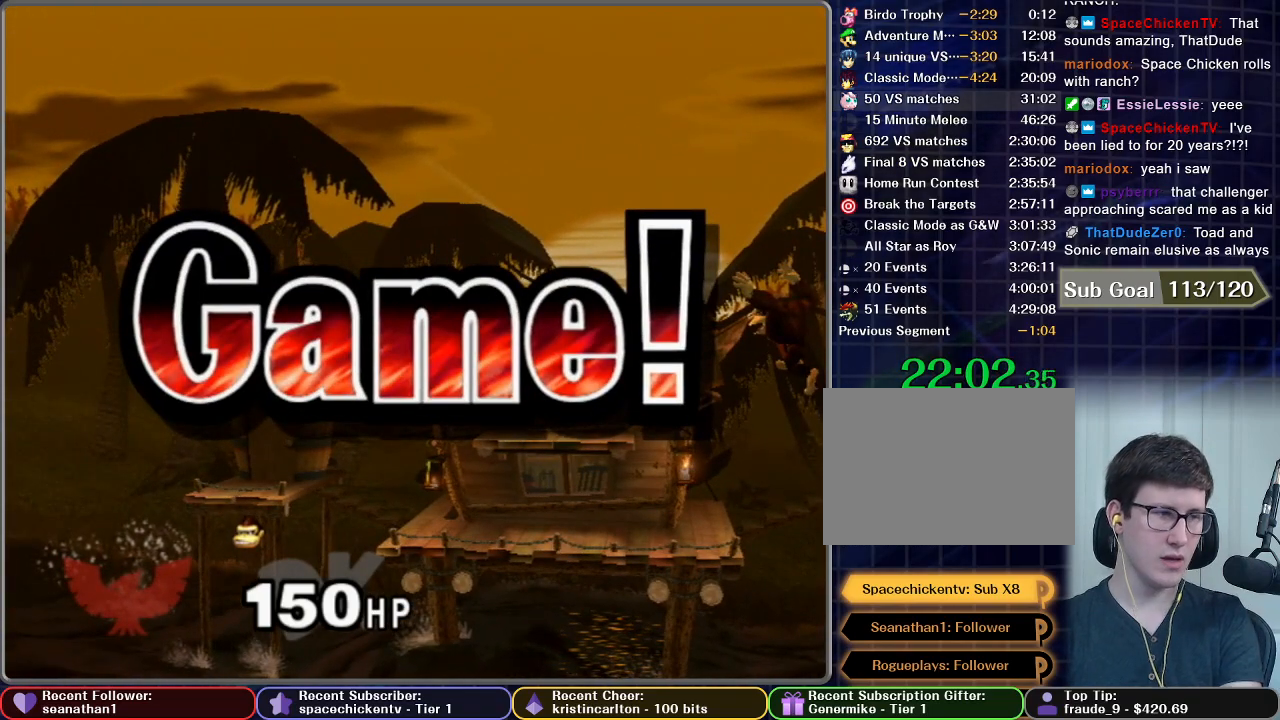
{"buttons": [], "left_stick": "center", "right_stick": "center", "button_events": []}
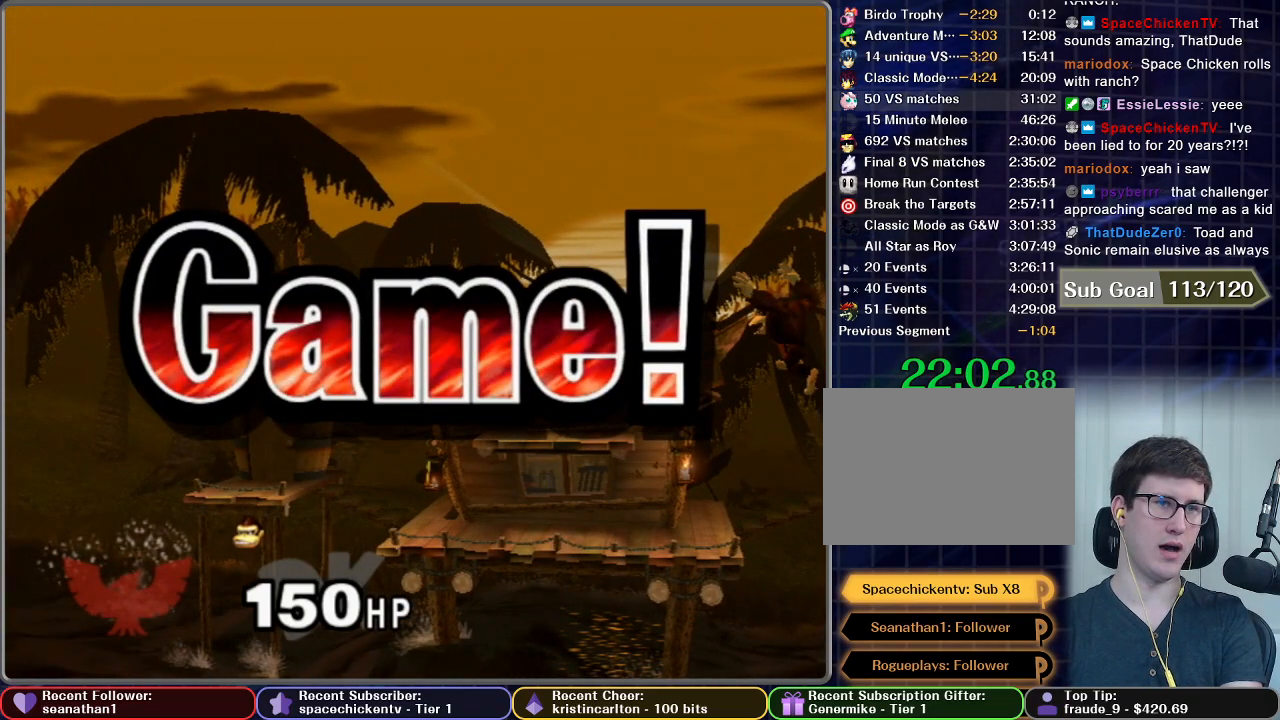
{"buttons": [], "left_stick": "center", "right_stick": "center", "button_events": []}
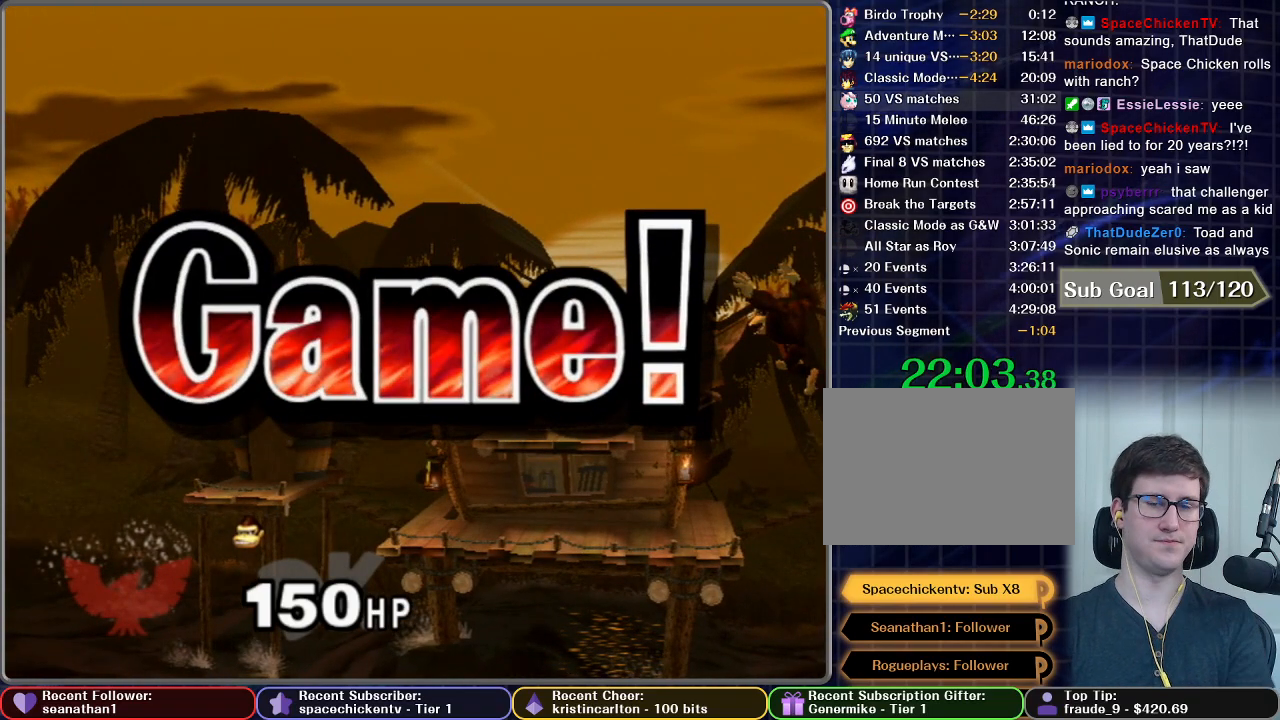
{"buttons": ["START"], "left_stick": "center", "right_stick": "center", "button_events": [[50, "START", "down"], [166, "START", "up"], [250, "START", "down"], [367, "START", "up"], [450, "START", "down"]]}
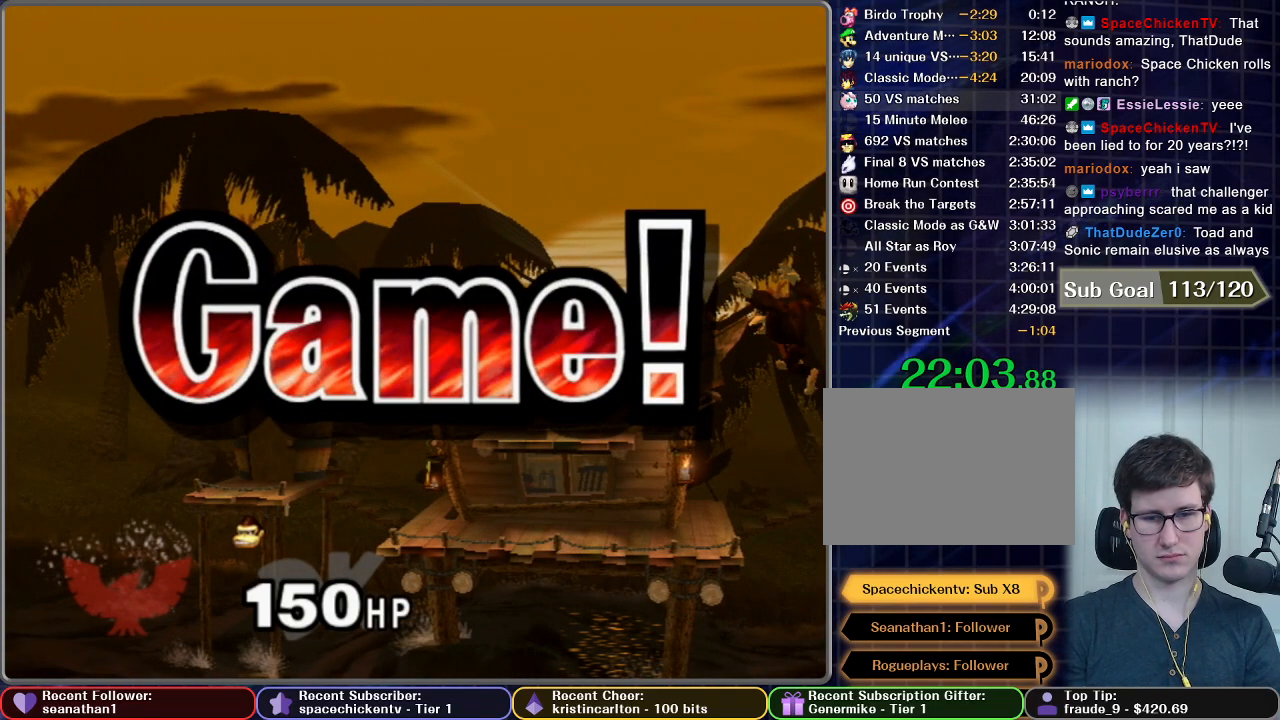
{"buttons": ["START"], "left_stick": "center", "right_stick": "center", "button_events": [[50, "START", "up"], [167, "START", "down"], [250, "START", "up"], [434, "START", "down"]]}
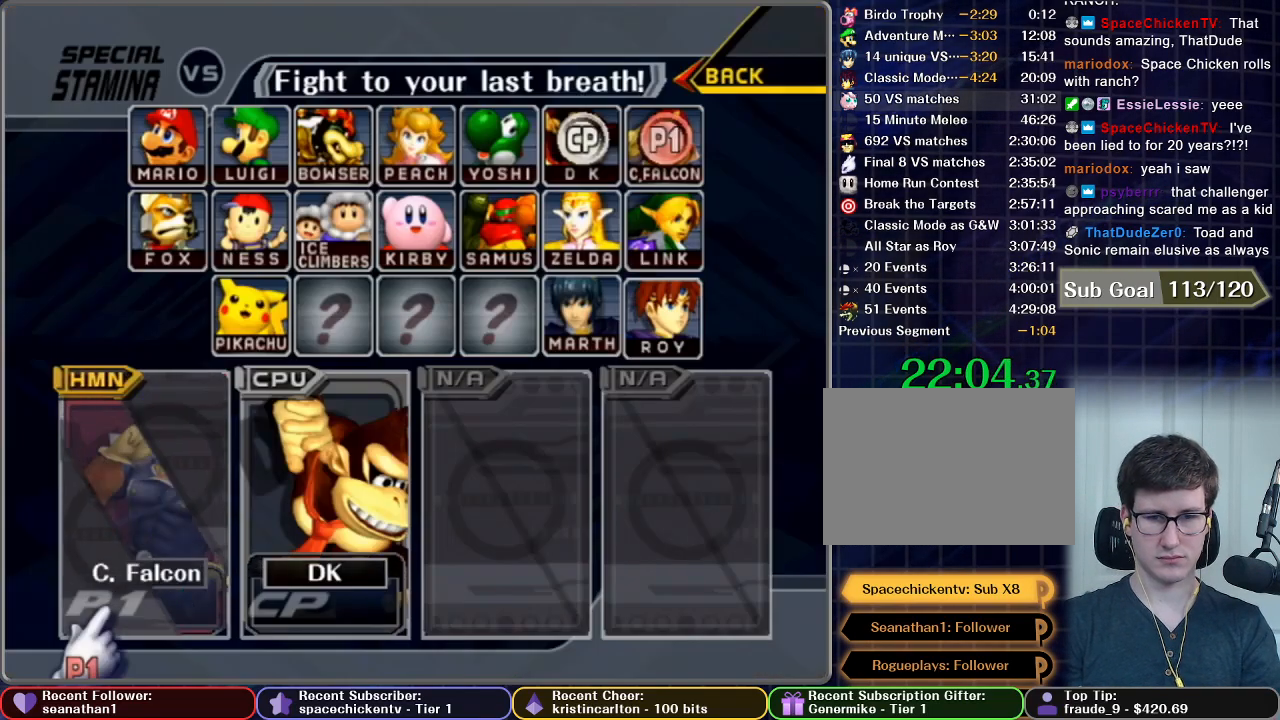
{"buttons": ["START"], "left_stick": "center", "right_stick": "center", "button_events": [[16, "START", "up"], [116, "START", "down"], [200, "START", "up"], [266, "START", "down"], [333, "START", "up"], [400, "START", "down"]]}
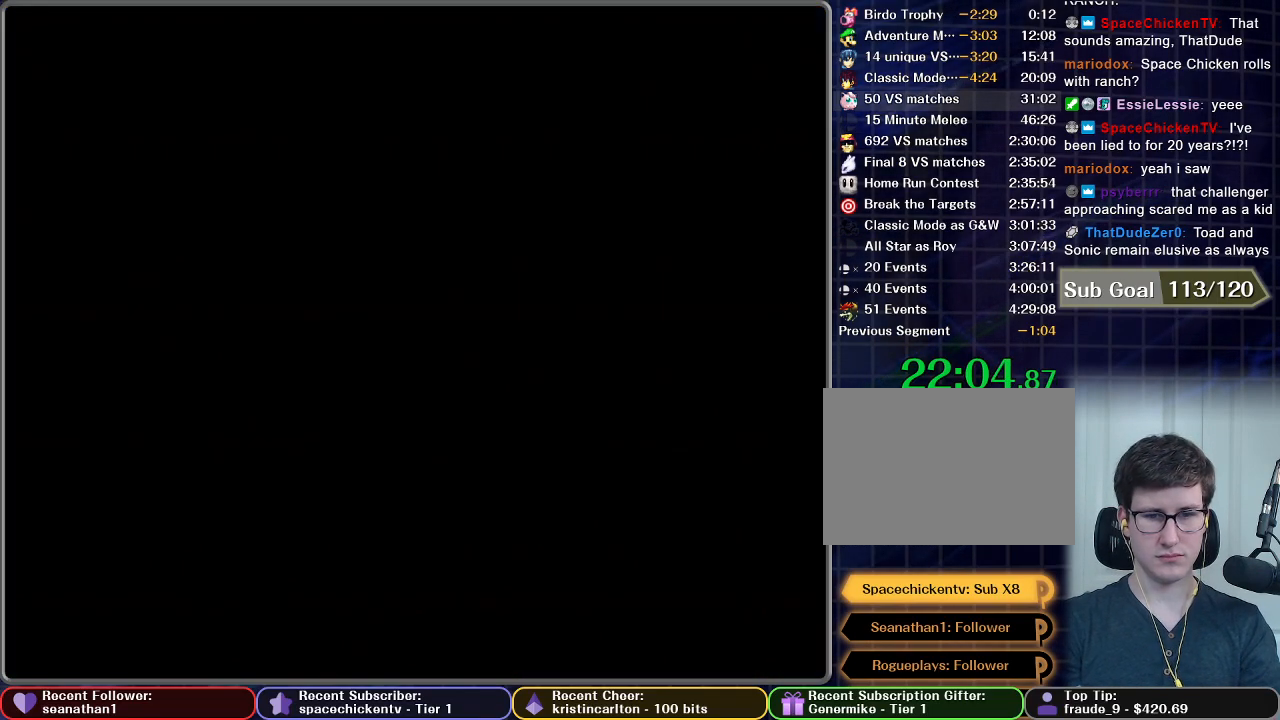
{"buttons": [], "left_stick": "center", "right_stick": "center", "button_events": [[100, "START", "up"], [184, "START", "down"], [350, "START", "up"]]}
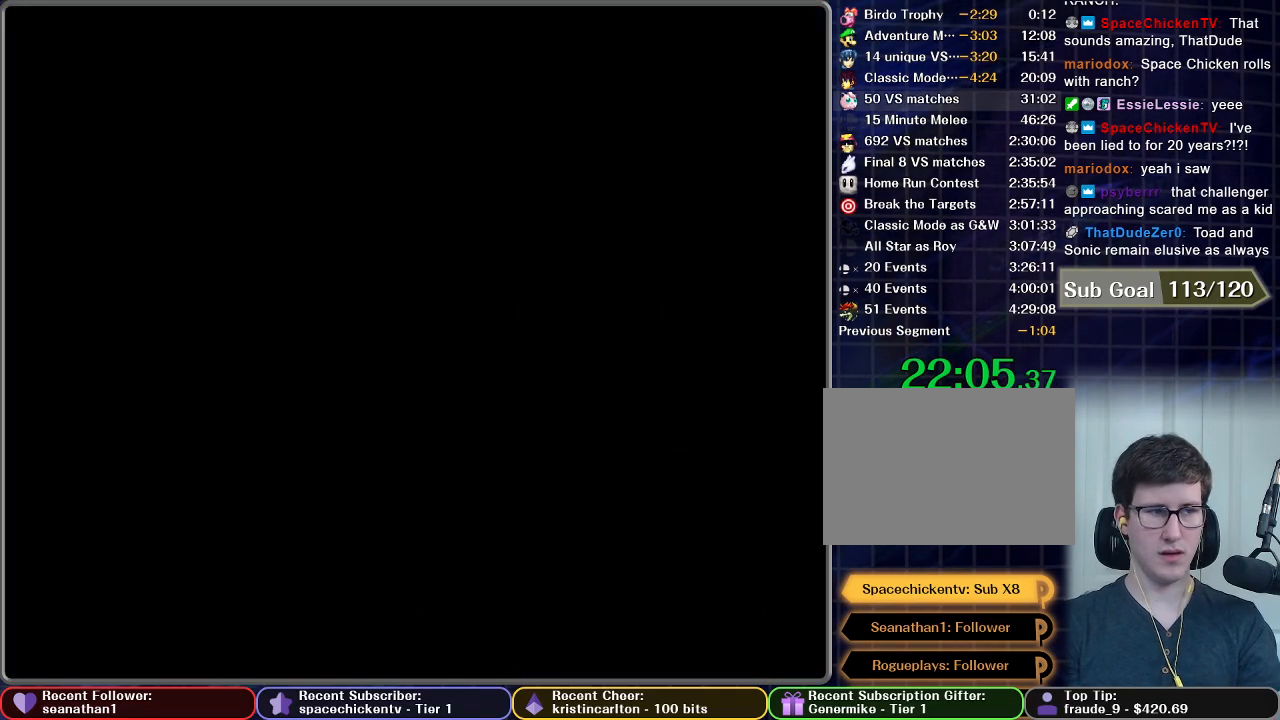
{"buttons": [], "left_stick": "center", "right_stick": "center", "button_events": []}
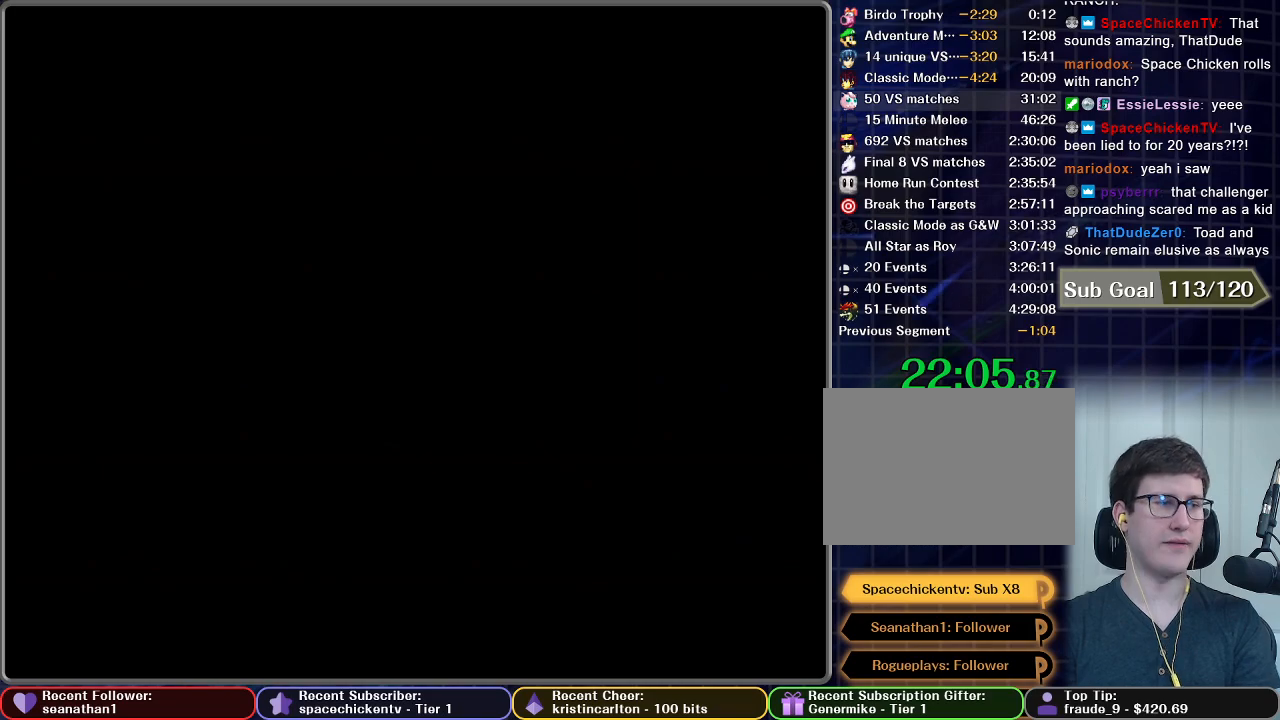
{"buttons": [], "left_stick": "center", "right_stick": "center", "button_events": []}